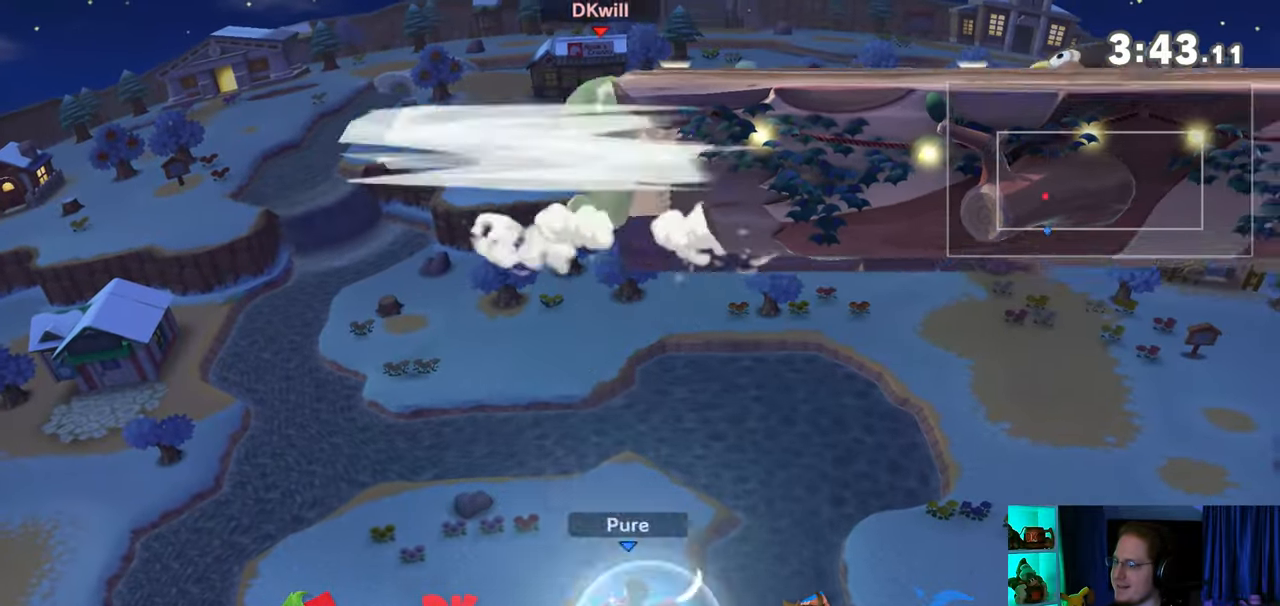
Gameplay with a controller (Nintendo layout); each line is a JSON object with the inputs held at the frame after it. "events" lists button and stick changes between this image and that frame as [ms after this image, input, new state], when the widget could be followed in between. Not read: L3 R3.
{"buttons": [], "left_stick": "up-left", "right_stick": "center", "events": [[250, "Y", "up"], [267, "left_stick", "right"], [483, "left_stick", "up-left"]]}
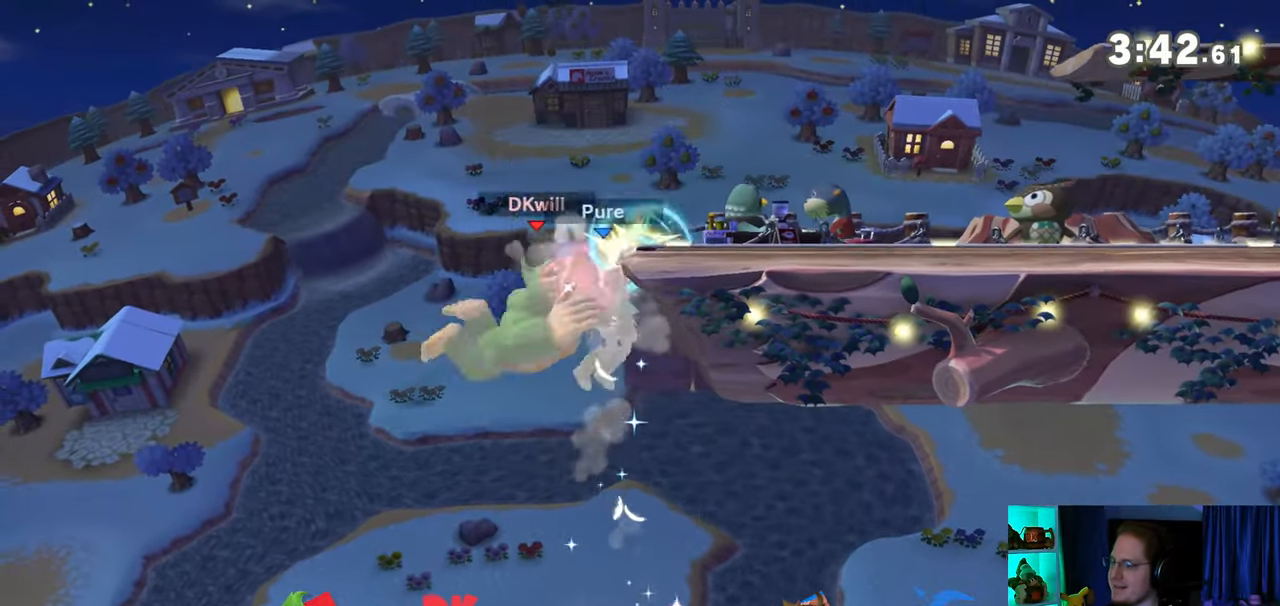
{"buttons": ["Y"], "left_stick": "right", "right_stick": "center", "events": [[83, "left_stick", "center"], [150, "A", "down"], [150, "Y", "down"], [183, "Y", "up"], [217, "A", "up"], [217, "left_stick", "right"], [333, "Y", "down"], [367, "Y", "up"], [433, "Y", "down"]]}
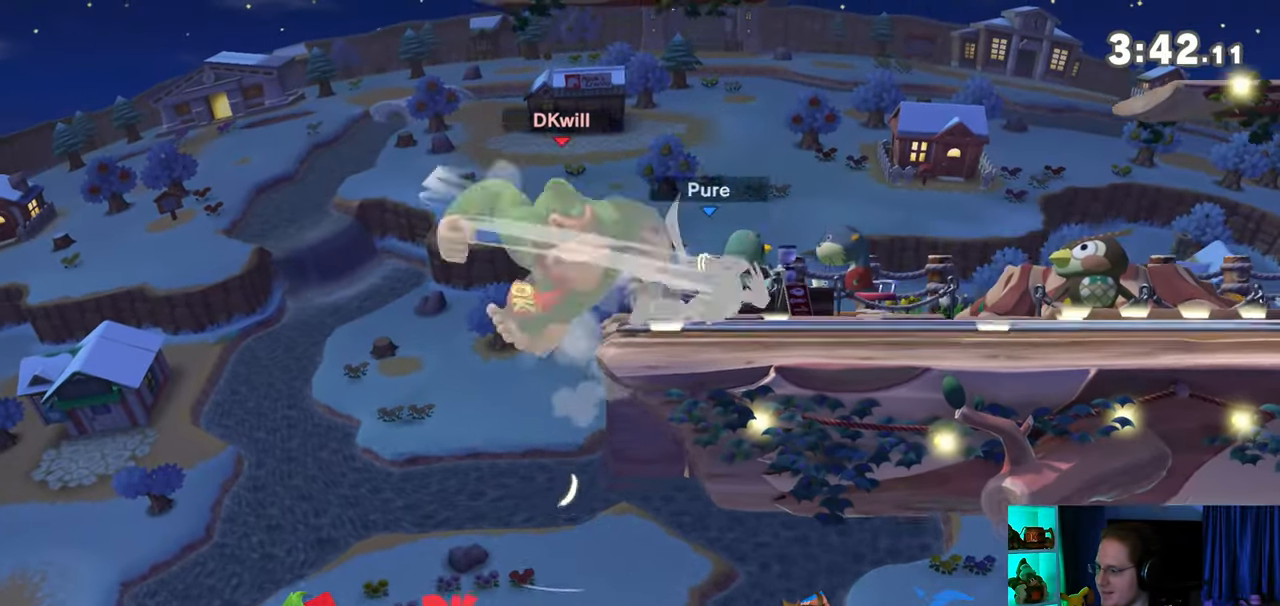
{"buttons": ["R1"], "left_stick": "down-right", "right_stick": "center", "events": [[33, "Y", "up"], [50, "Y", "down"], [117, "left_stick", "up-right"], [217, "Y", "up"], [300, "left_stick", "down-right"], [400, "R1", "down"]]}
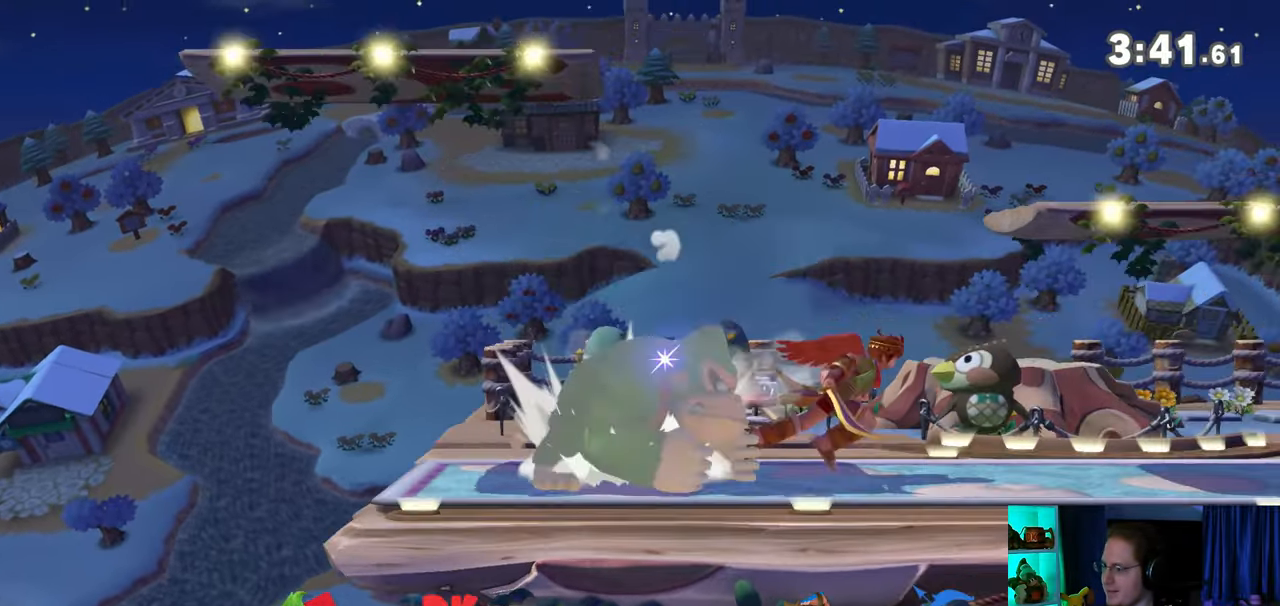
{"buttons": ["Y", "R1"], "left_stick": "center", "right_stick": "center", "events": [[17, "left_stick", "right"], [367, "left_stick", "center"], [400, "Y", "down"]]}
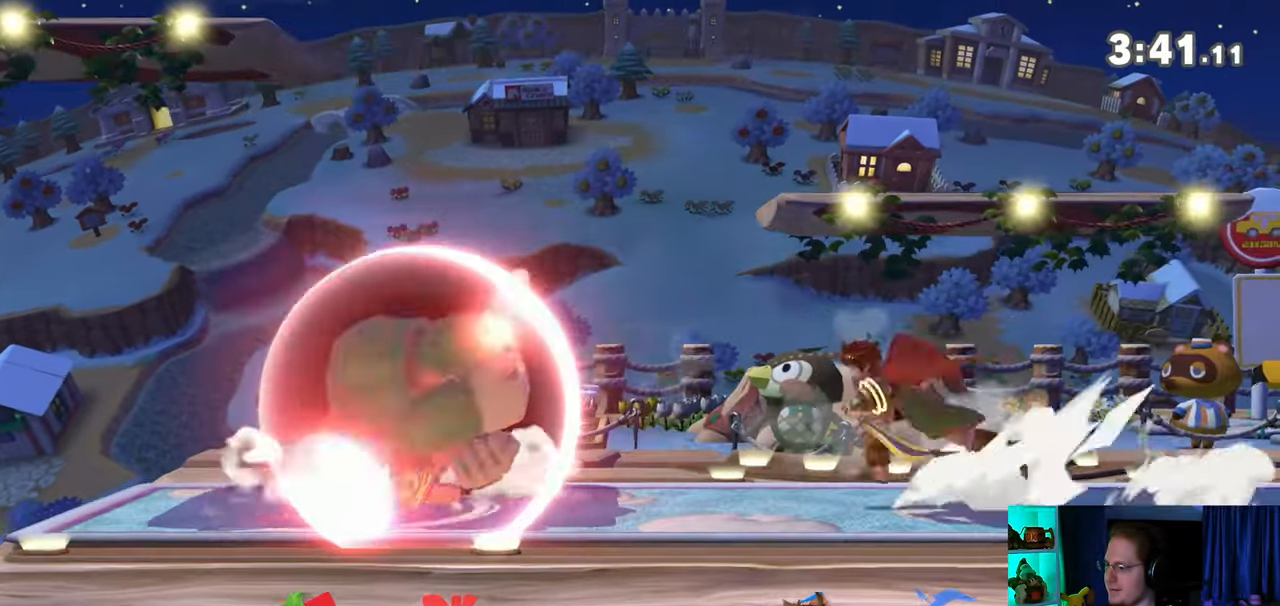
{"buttons": [], "left_stick": "up-right", "right_stick": "center", "events": [[150, "Y", "up"], [250, "R1", "up"], [283, "left_stick", "up-right"]]}
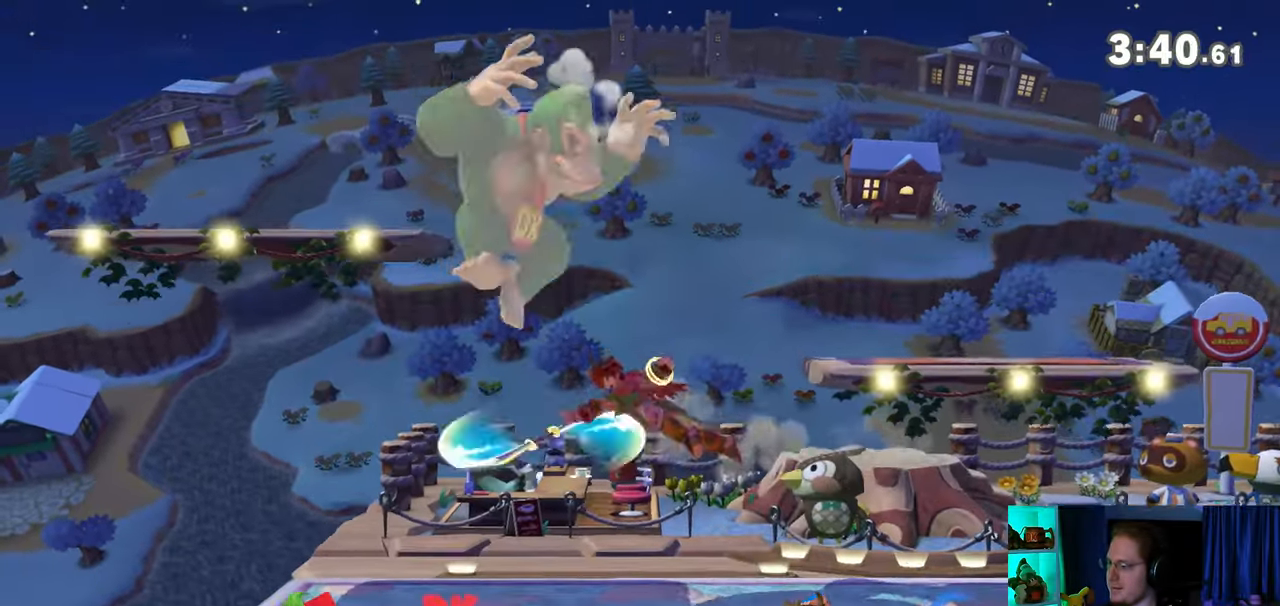
{"buttons": ["A"], "left_stick": "up", "right_stick": "center", "events": [[17, "left_stick", "down-right"], [117, "right_stick", "left"], [183, "right_stick", "center"], [250, "left_stick", "right"], [367, "left_stick", "up"], [467, "A", "down"]]}
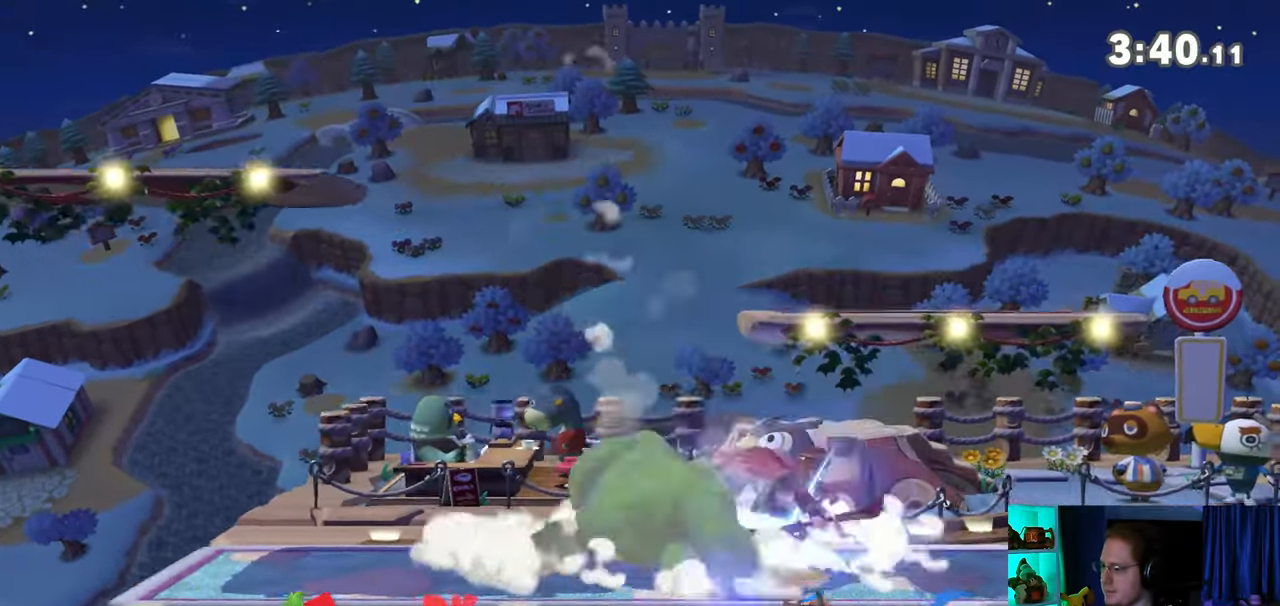
{"buttons": [], "left_stick": "center", "right_stick": "center", "events": [[17, "A", "up"], [150, "A", "down"], [250, "A", "up"], [267, "A", "down"], [433, "A", "up"], [500, "left_stick", "center"]]}
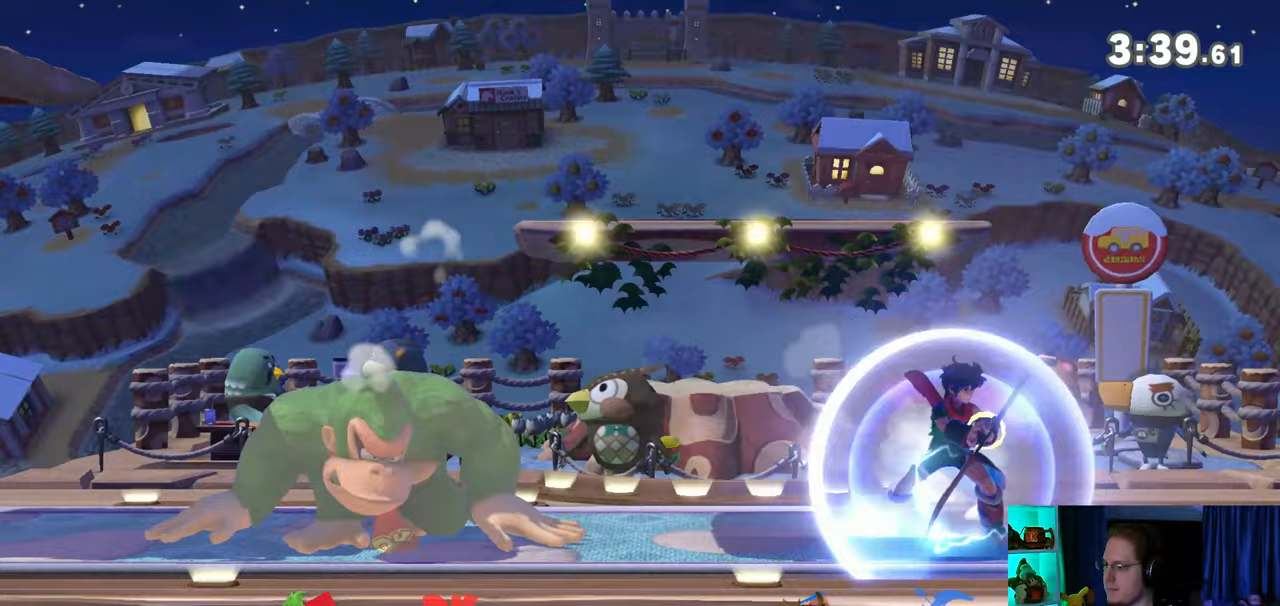
{"buttons": ["B"], "left_stick": "right", "right_stick": "center", "events": [[150, "left_stick", "left"], [300, "left_stick", "center"], [367, "left_stick", "down-left"], [400, "B", "down"], [467, "left_stick", "right"]]}
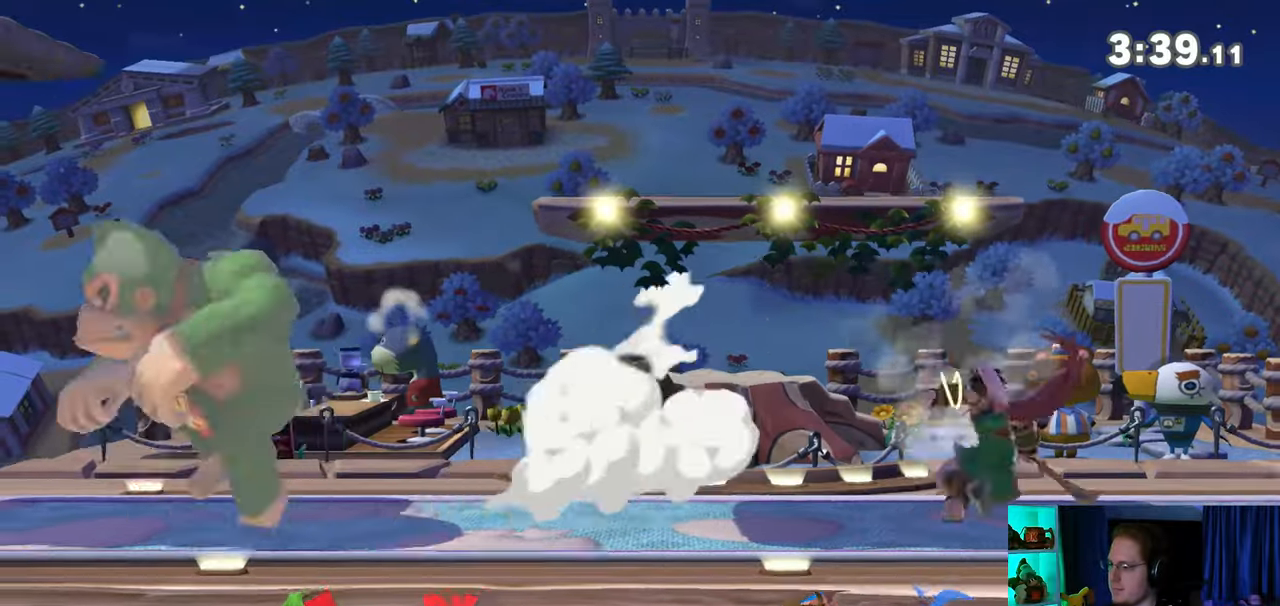
{"buttons": [], "left_stick": "right", "right_stick": "center", "events": [[17, "B", "up"]]}
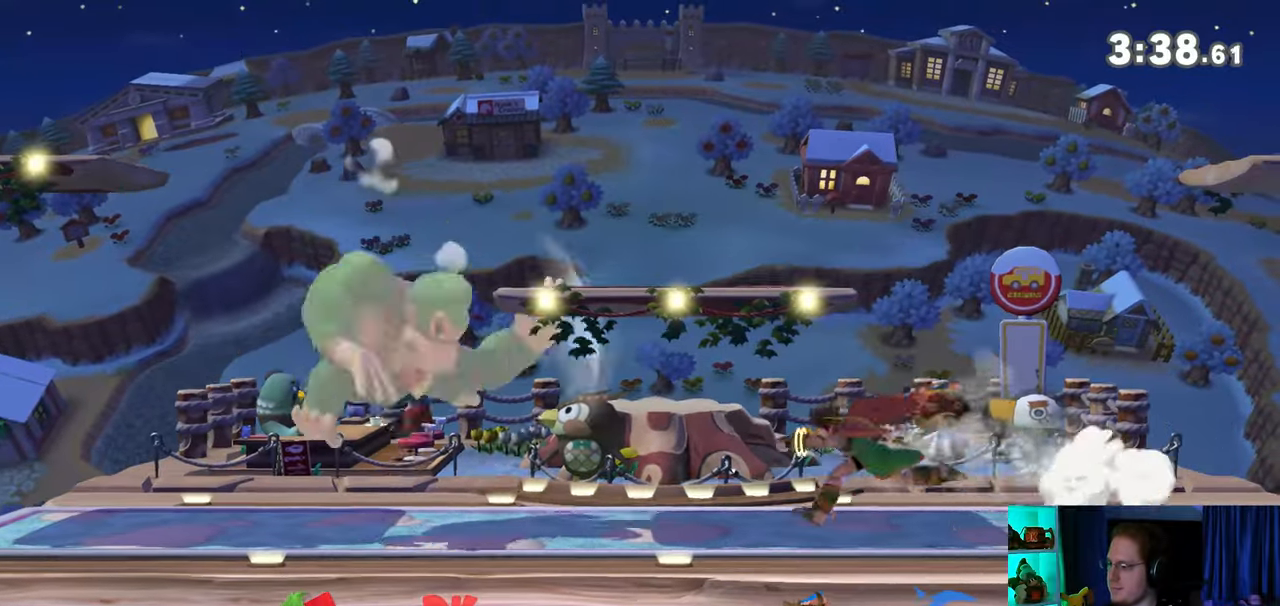
{"buttons": [], "left_stick": "up-right", "right_stick": "center", "events": [[50, "left_stick", "center"], [150, "left_stick", "left"], [183, "Y", "down"], [217, "Y", "up"], [250, "left_stick", "center"], [367, "B", "down"], [367, "left_stick", "down-right"], [400, "B", "up"], [433, "left_stick", "up-right"]]}
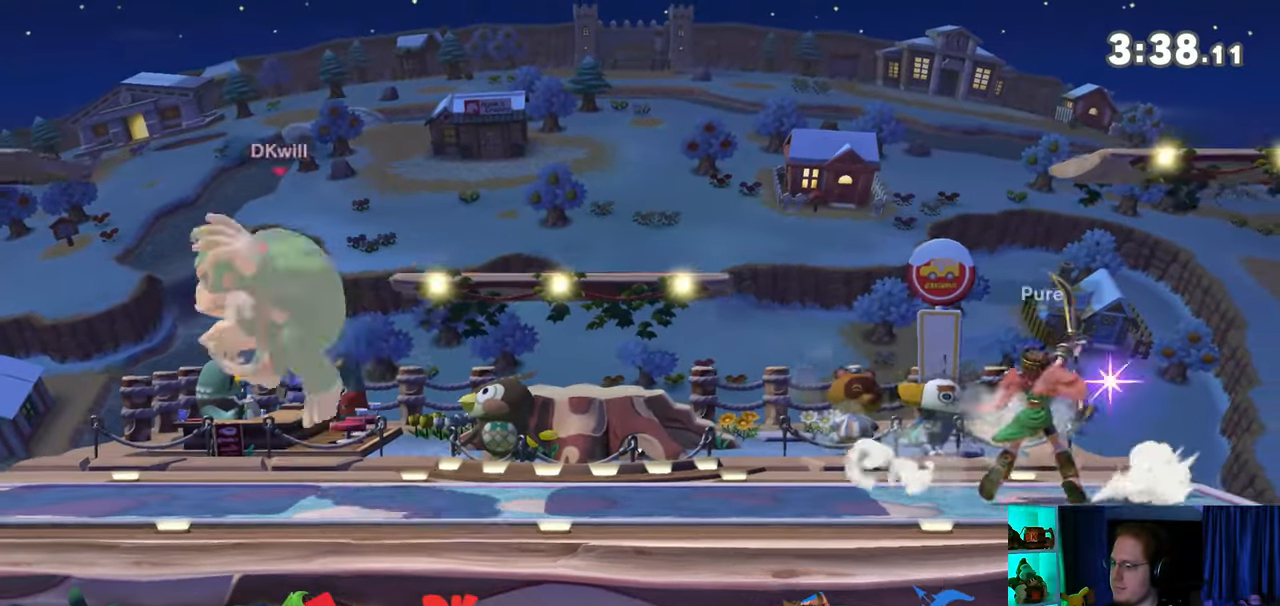
{"buttons": [], "left_stick": "right", "right_stick": "center", "events": [[83, "left_stick", "right"]]}
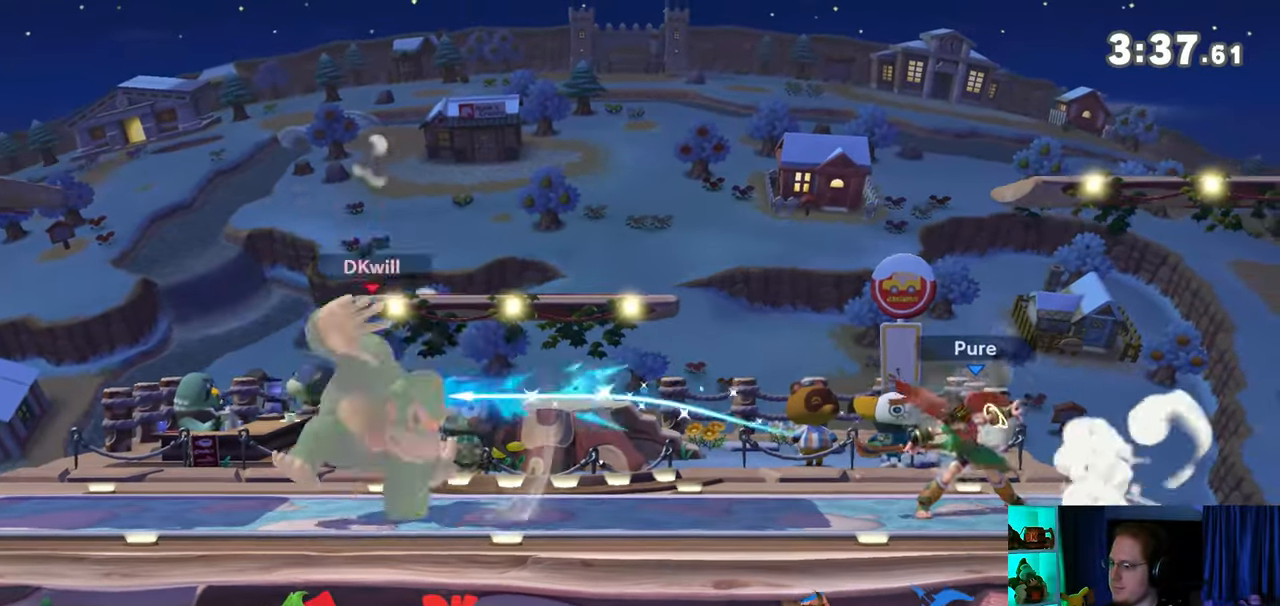
{"buttons": ["Z"], "left_stick": "right", "right_stick": "left", "events": [[50, "left_stick", "center"], [467, "left_stick", "right"], [500, "Z", "down"], [500, "right_stick", "left"]]}
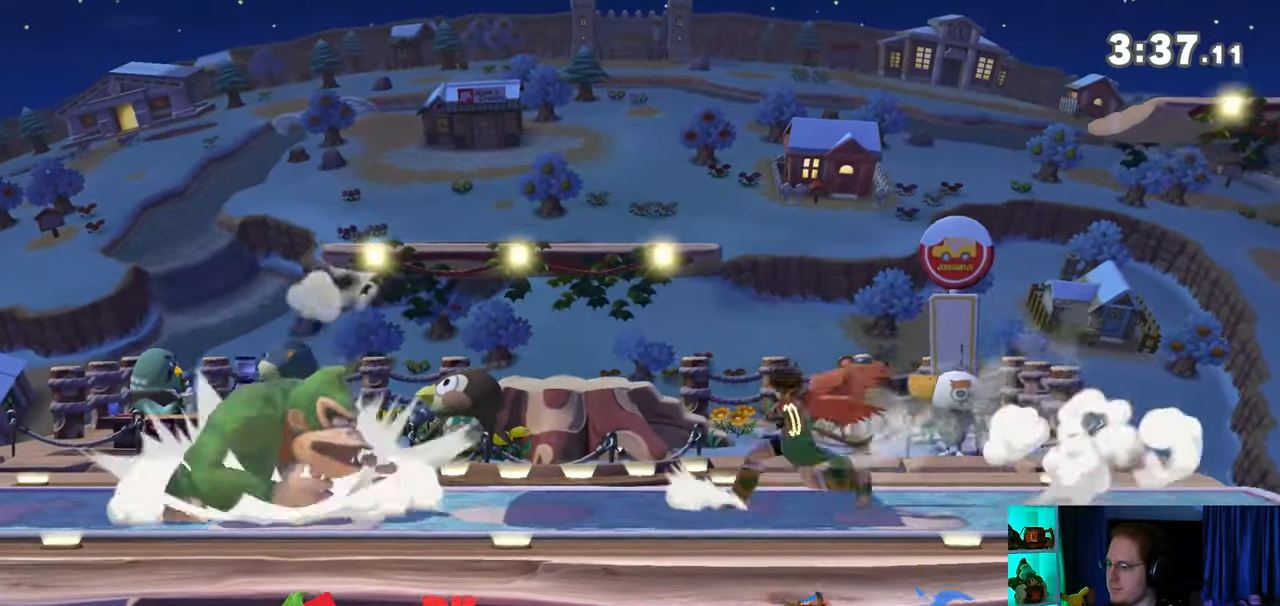
{"buttons": [], "left_stick": "right", "right_stick": "center", "events": [[50, "Z", "up"], [50, "right_stick", "center"]]}
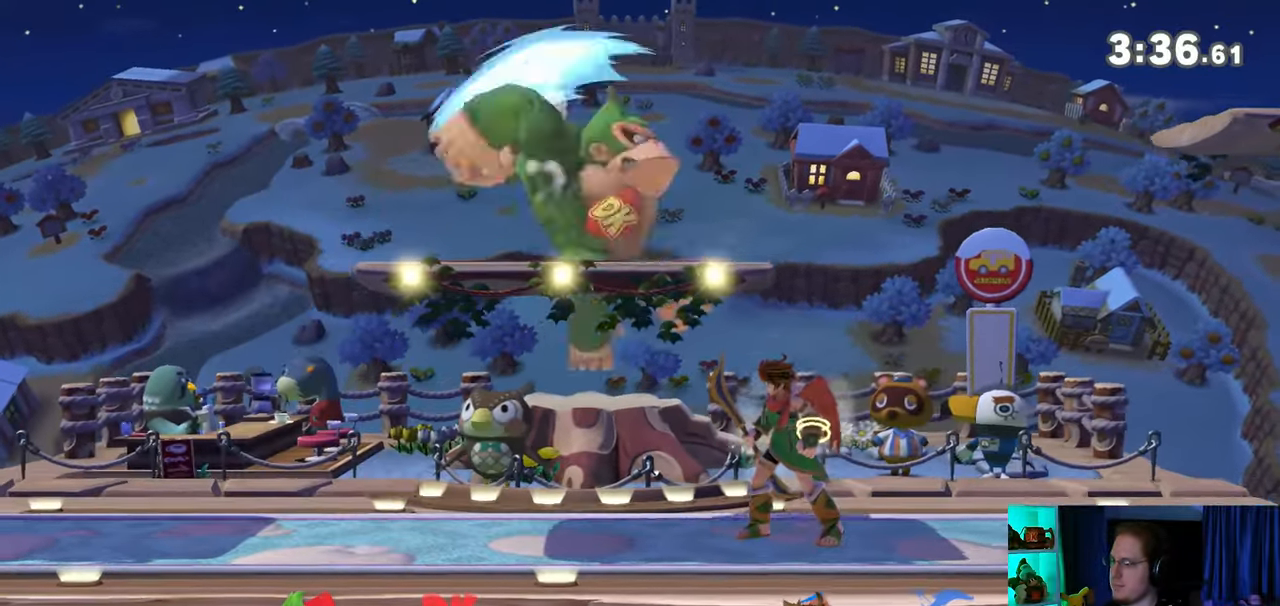
{"buttons": [], "left_stick": "center", "right_stick": "center", "events": [[183, "left_stick", "down-right"], [467, "left_stick", "center"]]}
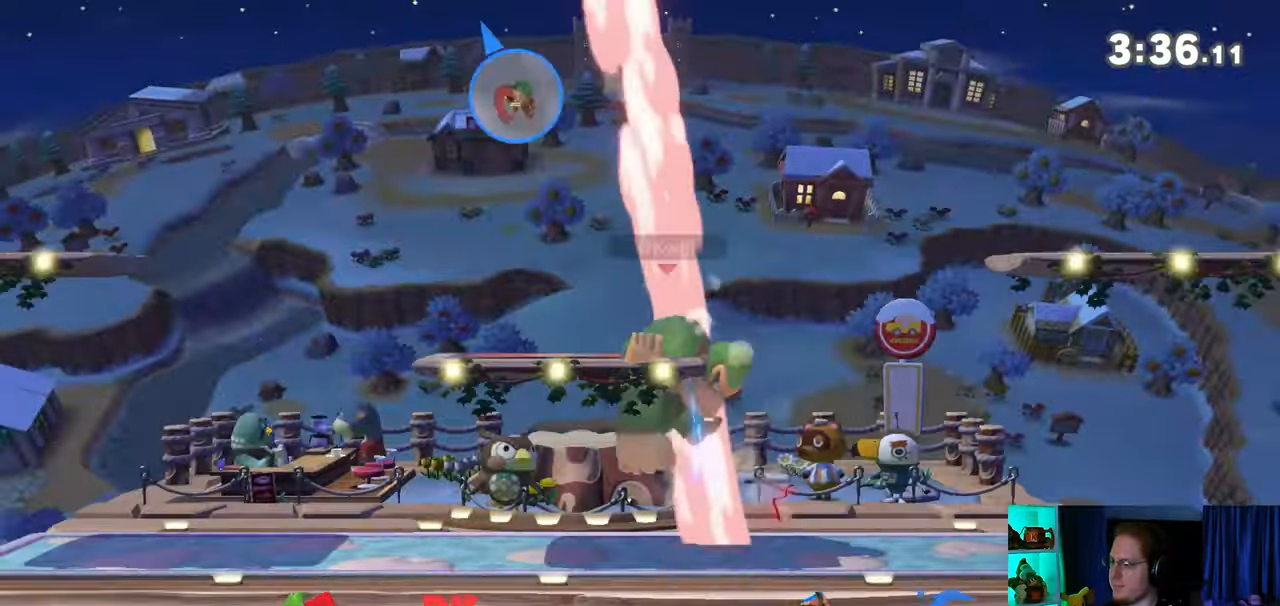
{"buttons": [], "left_stick": "center", "right_stick": "center", "events": []}
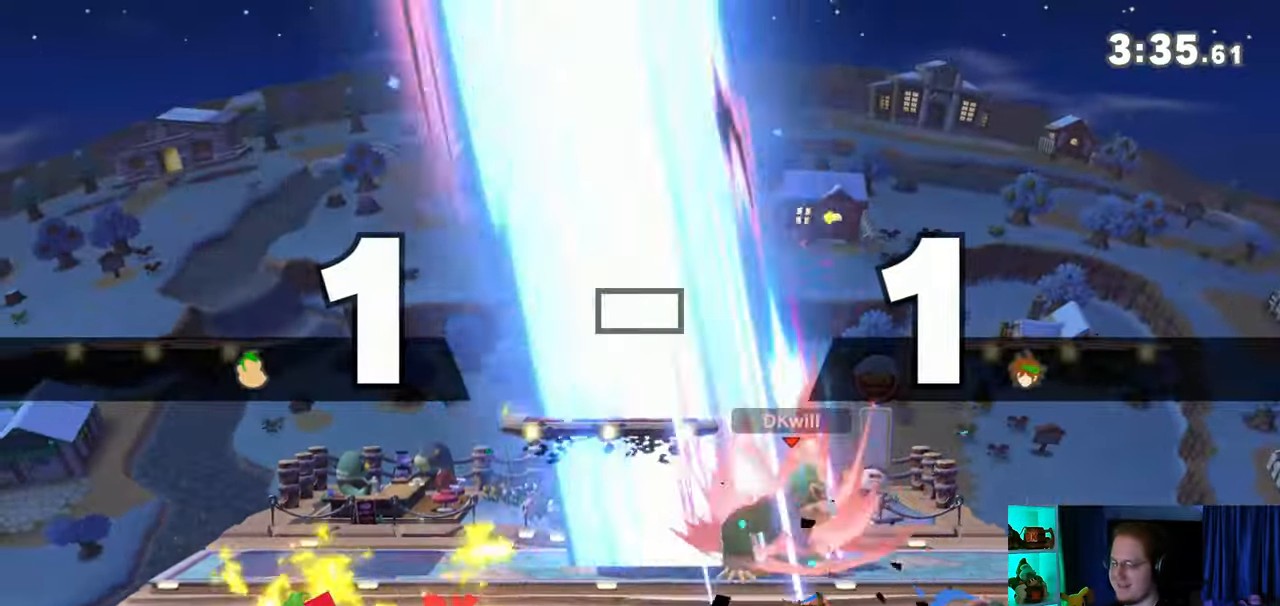
{"buttons": [], "left_stick": "center", "right_stick": "center", "events": []}
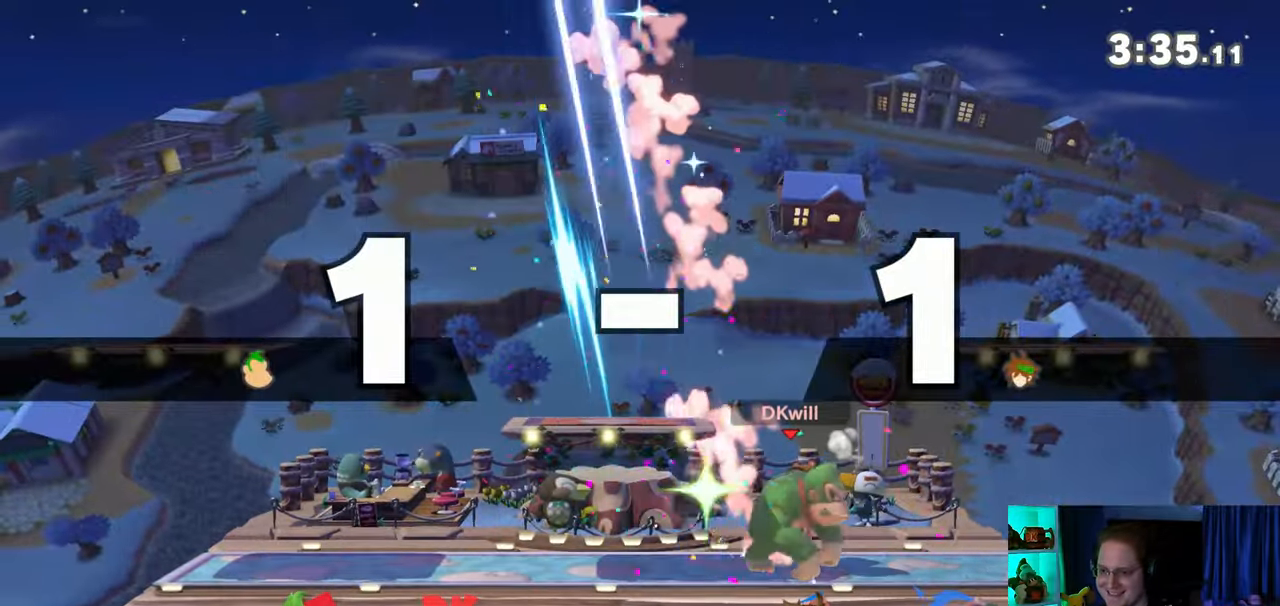
{"buttons": [], "left_stick": "center", "right_stick": "center", "events": [[300, "Y", "down"], [333, "A", "down"], [333, "Y", "up"], [367, "A", "up"]]}
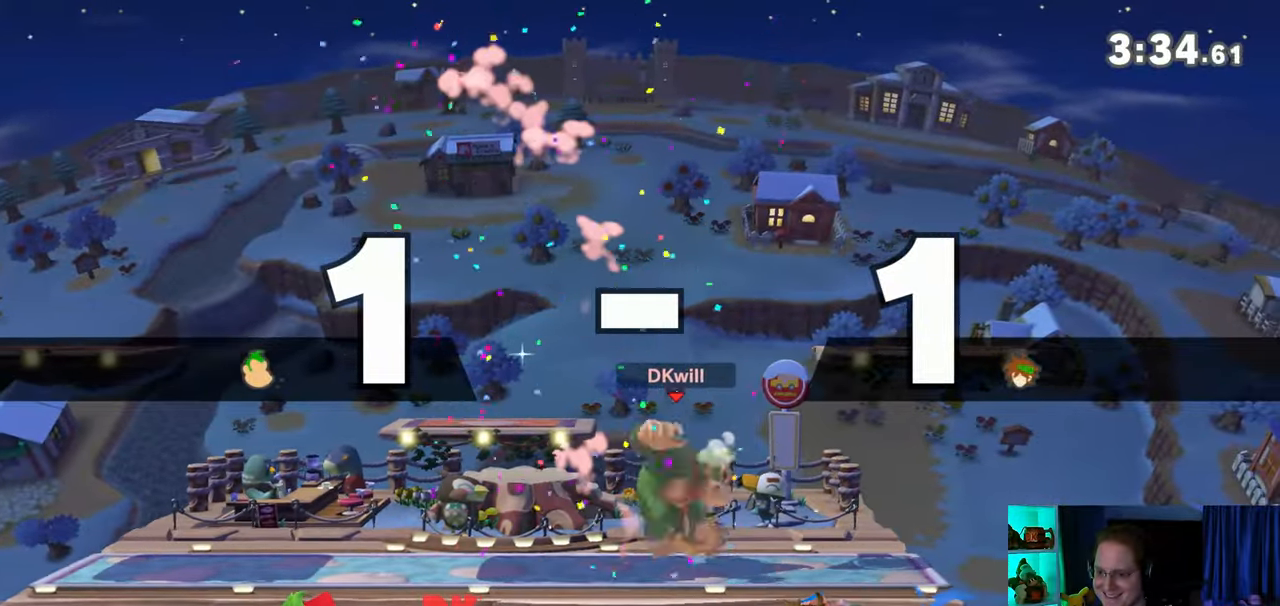
{"buttons": [], "left_stick": "left", "right_stick": "center", "events": [[183, "left_stick", "down"], [300, "left_stick", "center"], [400, "left_stick", "left"]]}
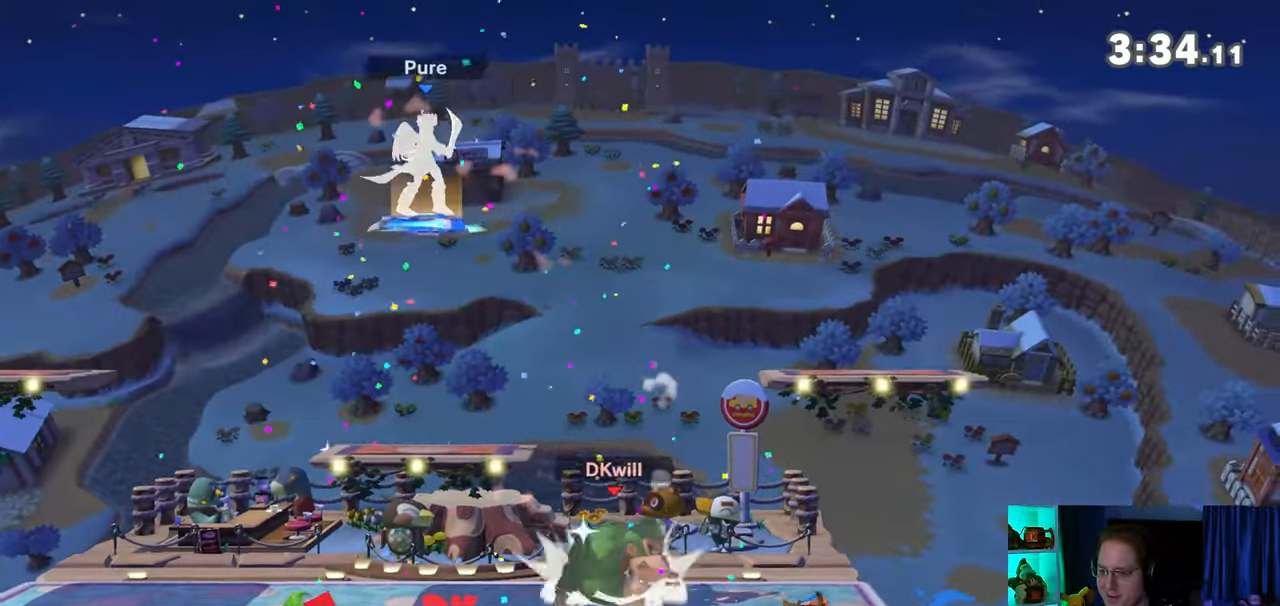
{"buttons": [], "left_stick": "left", "right_stick": "center", "events": []}
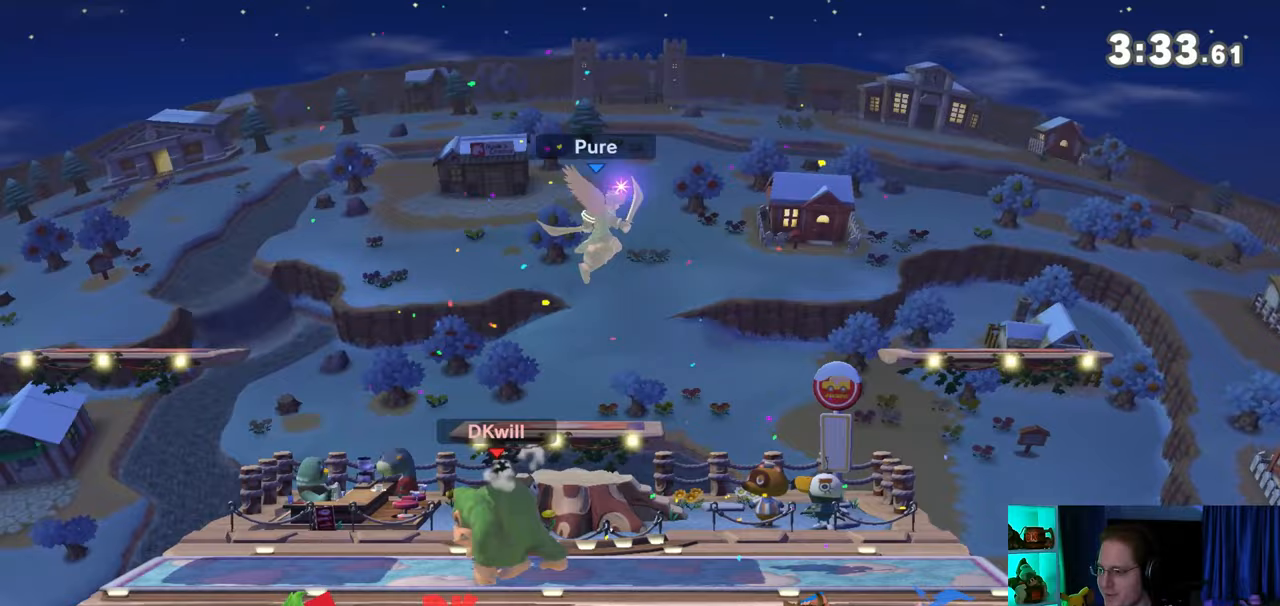
{"buttons": ["Y"], "left_stick": "center", "right_stick": "center", "events": [[367, "left_stick", "right"], [467, "Y", "down"], [500, "left_stick", "center"]]}
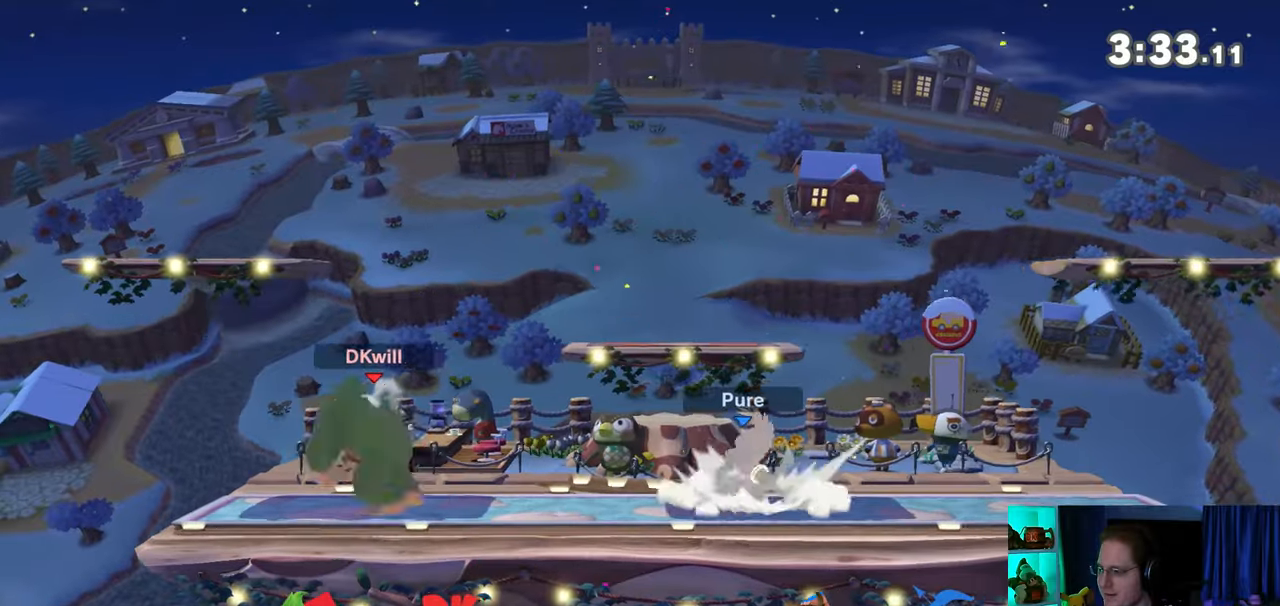
{"buttons": ["X"], "left_stick": "right", "right_stick": "center", "events": [[50, "X", "down"], [50, "Y", "up"], [150, "left_stick", "right"]]}
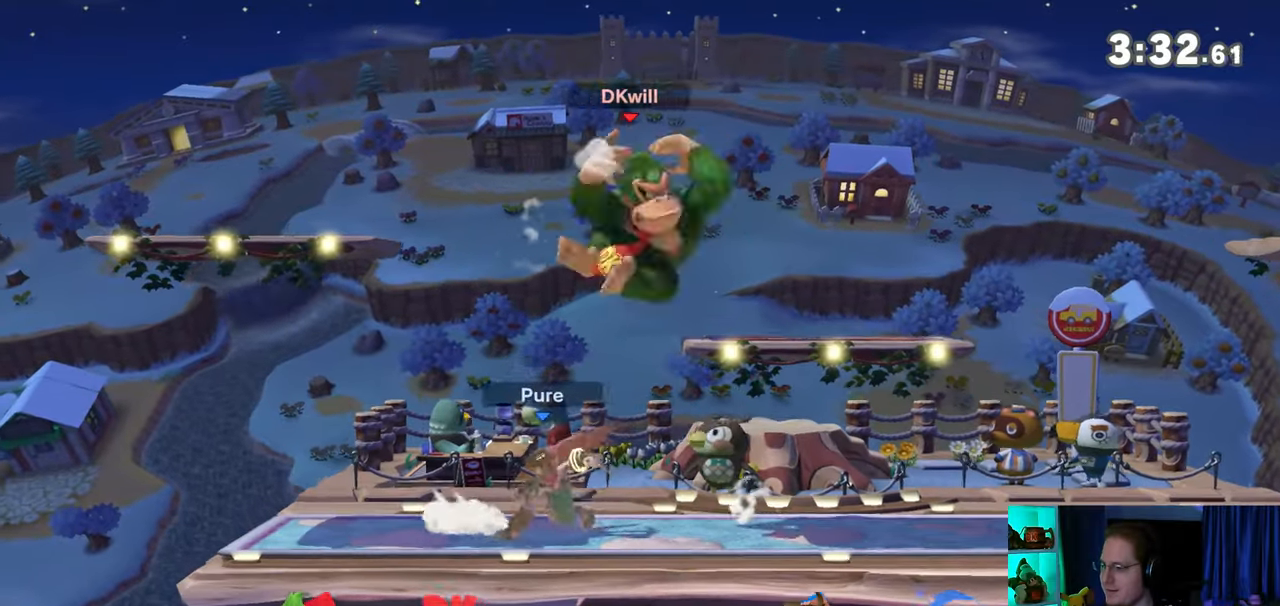
{"buttons": ["Y"], "left_stick": "right", "right_stick": "center", "events": [[17, "X", "up"], [183, "left_stick", "center"], [250, "left_stick", "right"], [400, "Y", "down"]]}
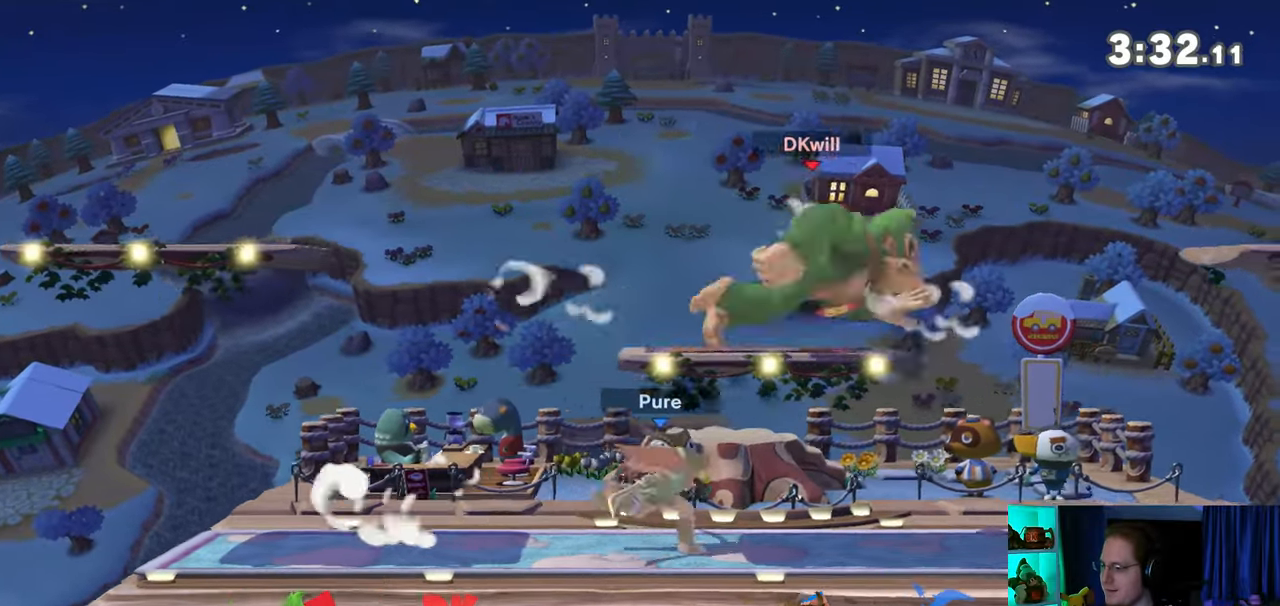
{"buttons": [], "left_stick": "right", "right_stick": "center", "events": [[83, "Y", "up"], [150, "left_stick", "up-right"], [300, "left_stick", "right"]]}
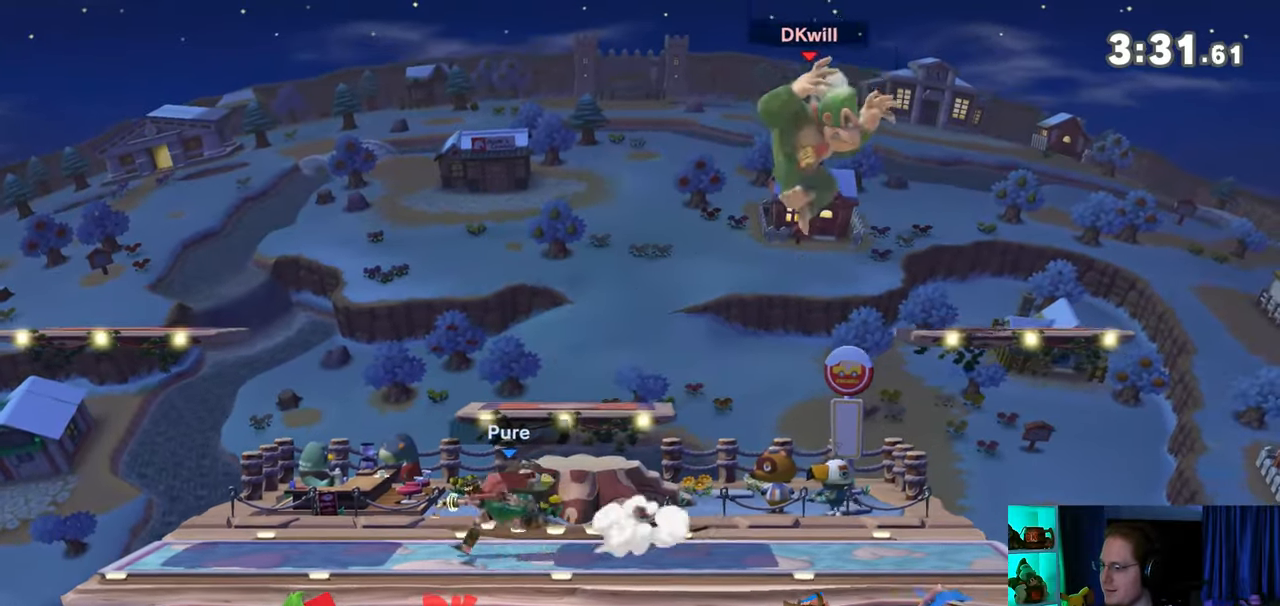
{"buttons": ["Y"], "left_stick": "center", "right_stick": "center", "events": [[33, "left_stick", "down"], [83, "left_stick", "down-left"], [200, "left_stick", "down-right"], [400, "left_stick", "center"], [500, "Y", "down"]]}
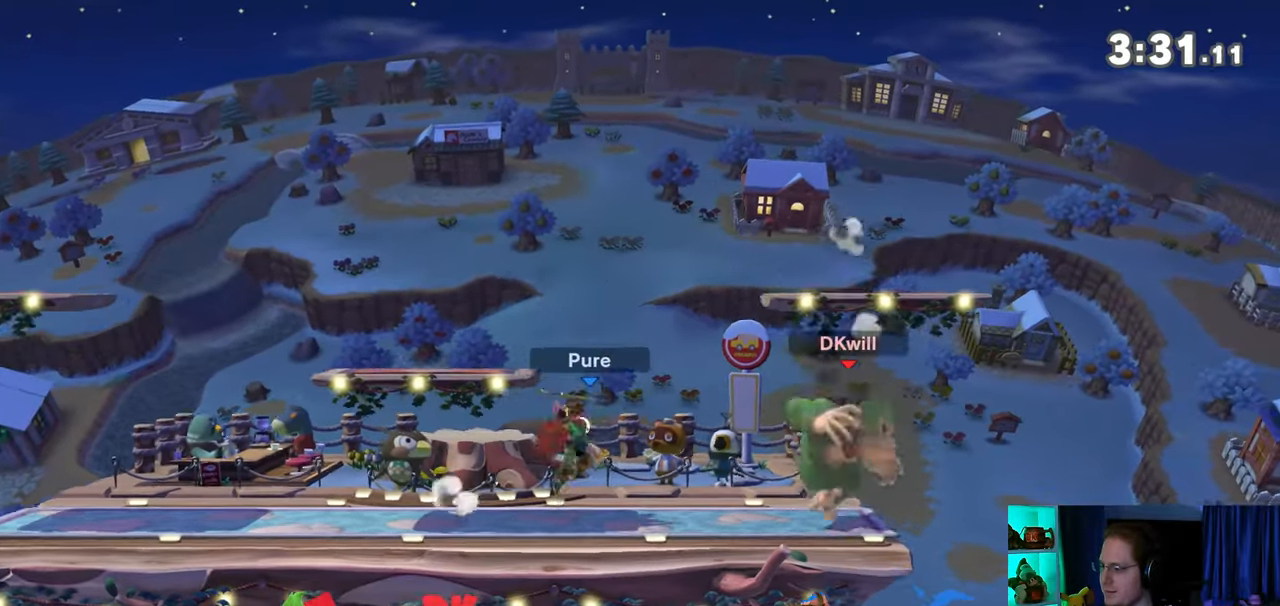
{"buttons": [], "left_stick": "down-left", "right_stick": "center", "events": [[183, "Y", "up"], [367, "left_stick", "down-left"], [400, "B", "down"], [483, "B", "up"]]}
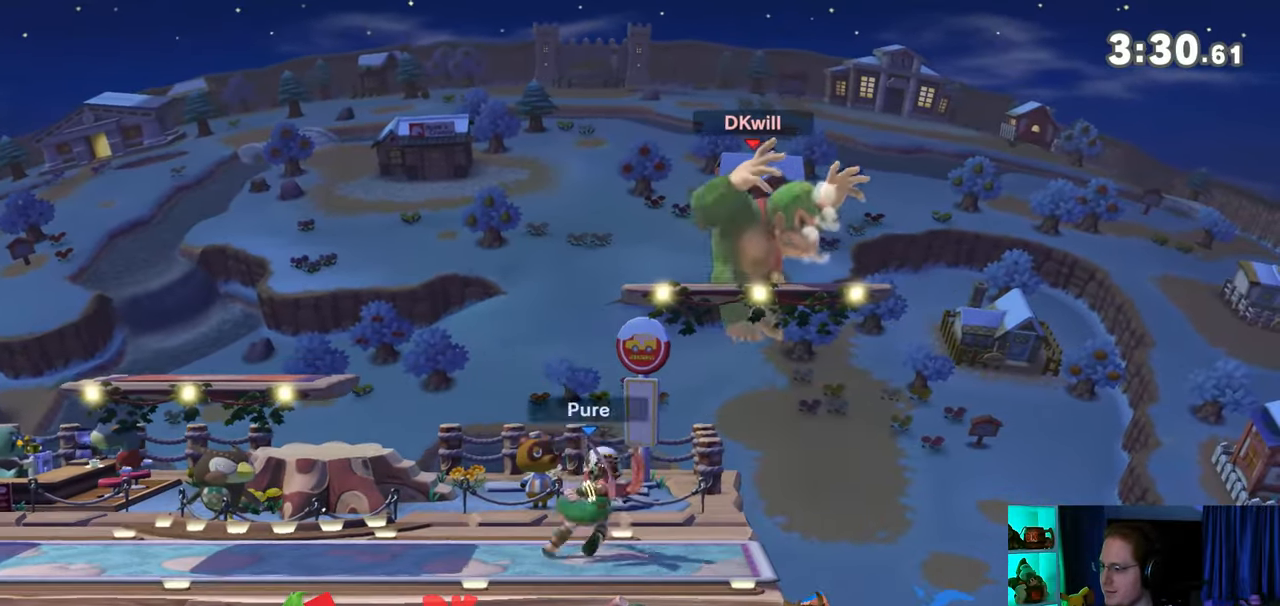
{"buttons": ["A"], "left_stick": "down", "right_stick": "center", "events": [[50, "left_stick", "center"], [183, "left_stick", "down"], [500, "A", "down"]]}
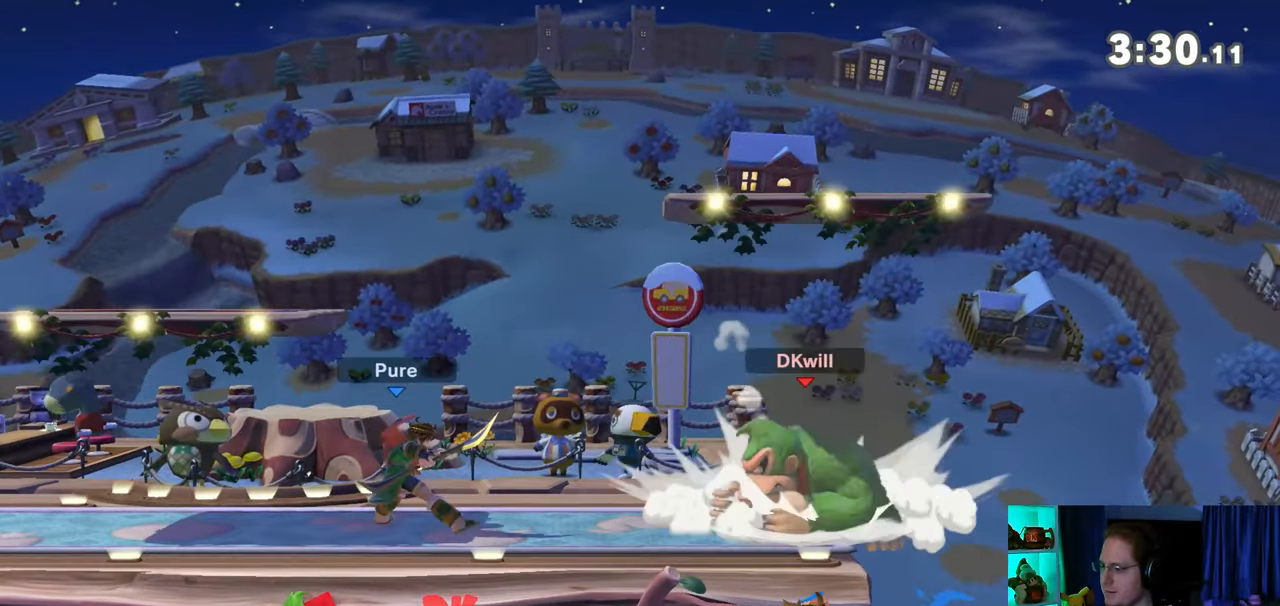
{"buttons": [], "left_stick": "left", "right_stick": "center", "events": [[33, "A", "up"], [117, "A", "down"], [217, "A", "up"], [333, "left_stick", "center"], [500, "left_stick", "left"]]}
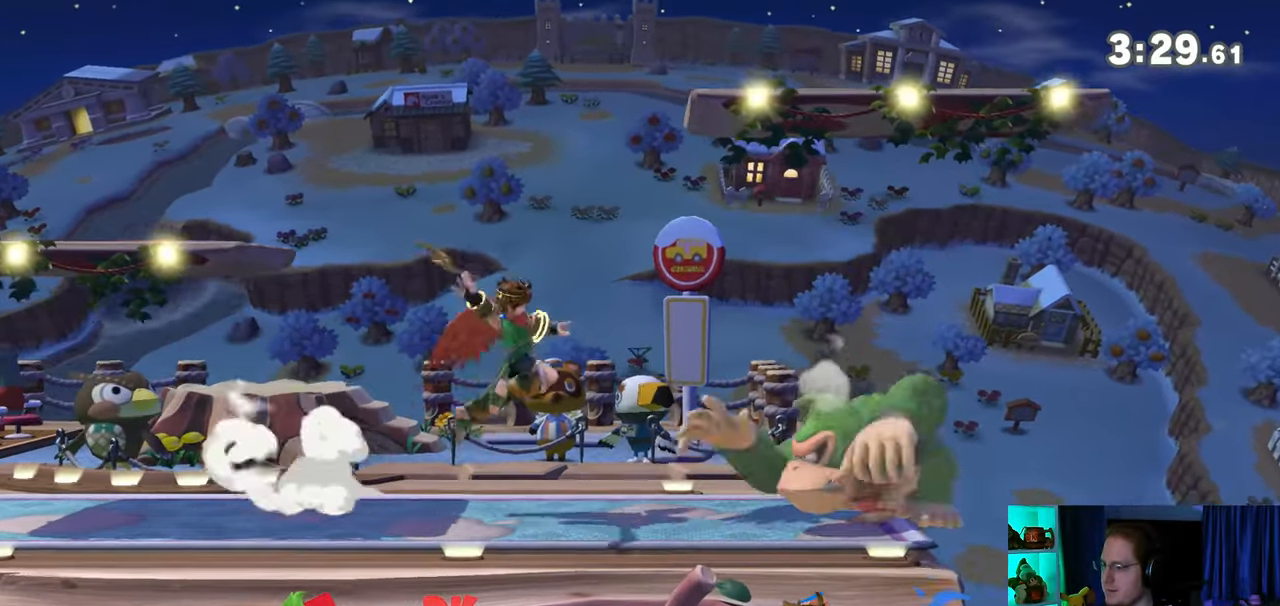
{"buttons": [], "left_stick": "left", "right_stick": "center", "events": [[33, "right_stick", "left"], [83, "right_stick", "center"]]}
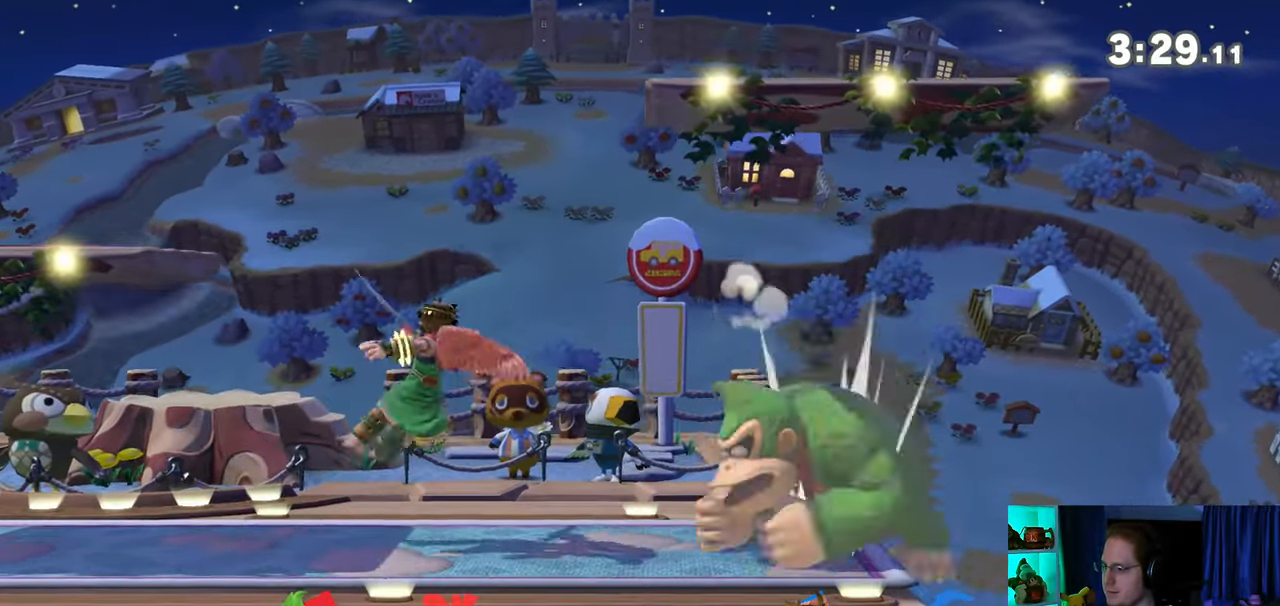
{"buttons": [], "left_stick": "center", "right_stick": "center", "events": [[267, "Y", "down"], [367, "left_stick", "center"], [467, "Y", "up"]]}
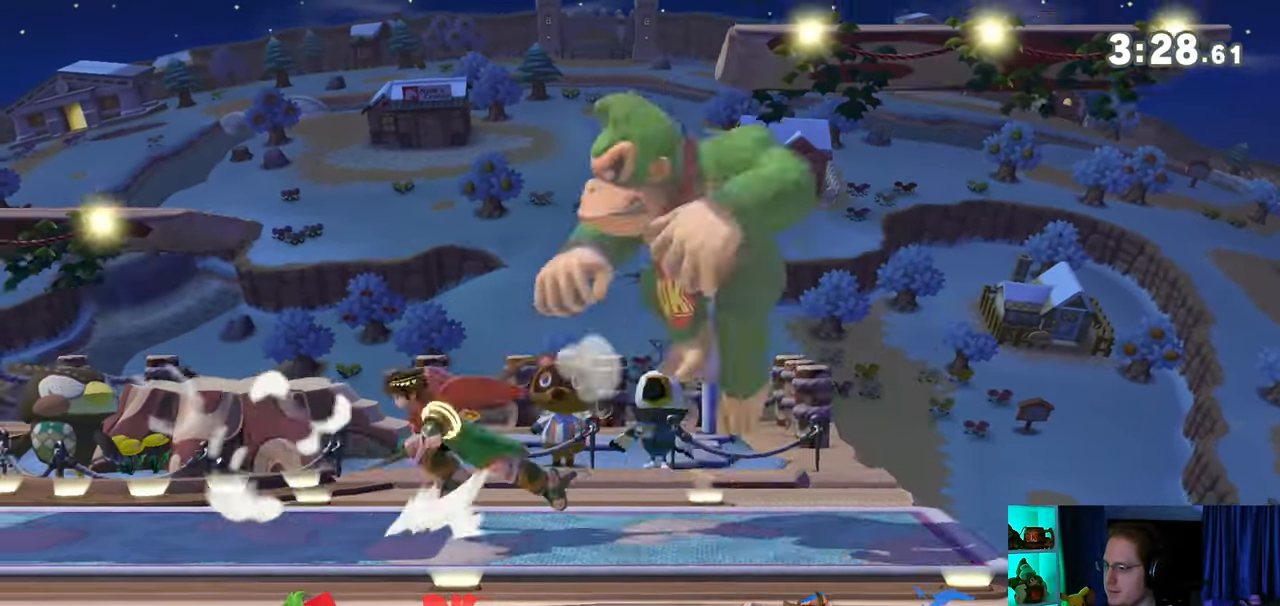
{"buttons": ["Y"], "left_stick": "center", "right_stick": "center", "events": [[467, "Y", "down"]]}